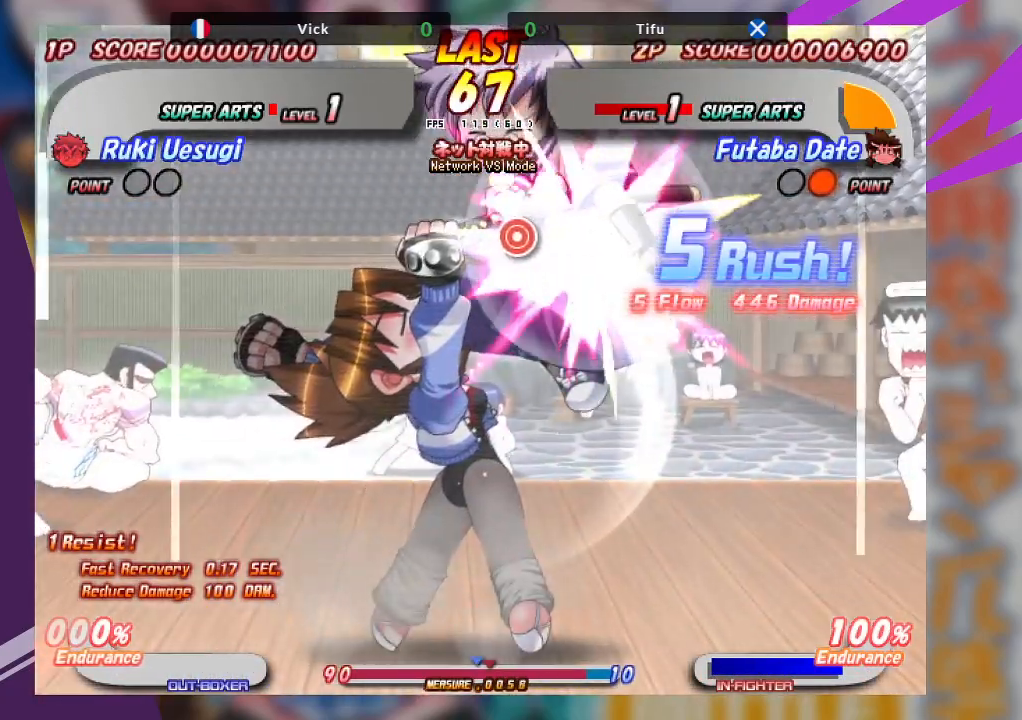
Gameplay with a controller (arcade stick); each line is a JSON object with the inputs held at the frame after it. "events" lists button and stick changes between this image and that frame as [ms after this image, input, new state], when the widget could be followed in between. Not read: L3 R3 other_buttons.
{"buttons": [], "left_stick": "center", "events": [[33, "SQUARE", "up"]]}
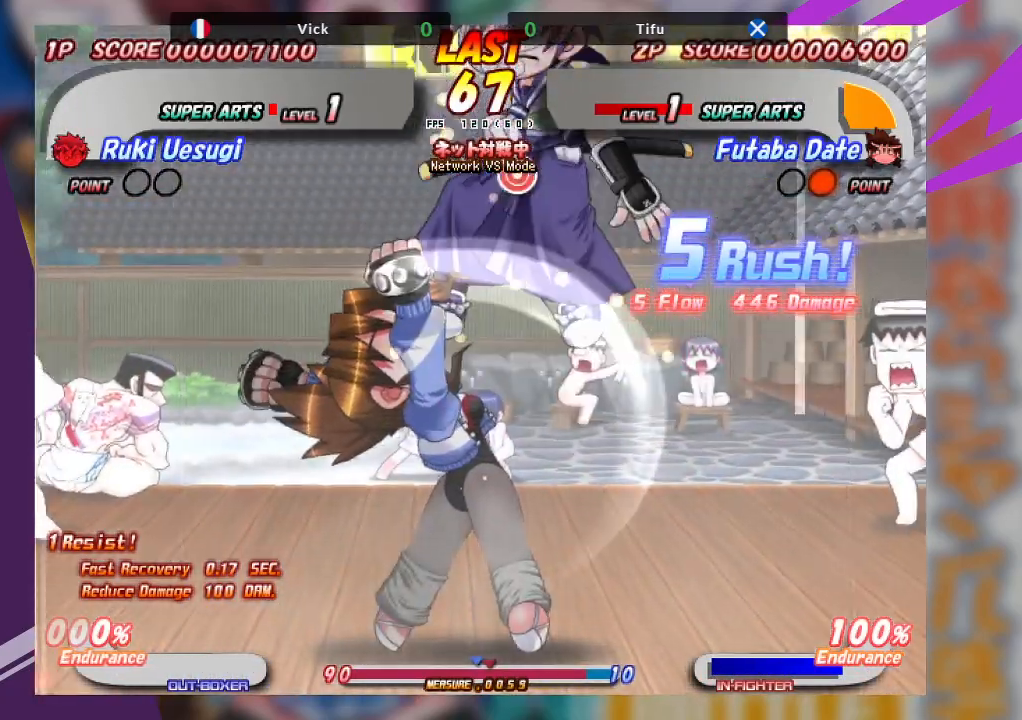
{"buttons": ["SQUARE"], "left_stick": "center", "events": [[33, "SQUARE", "down"], [217, "SQUARE", "up"], [500, "SQUARE", "down"]]}
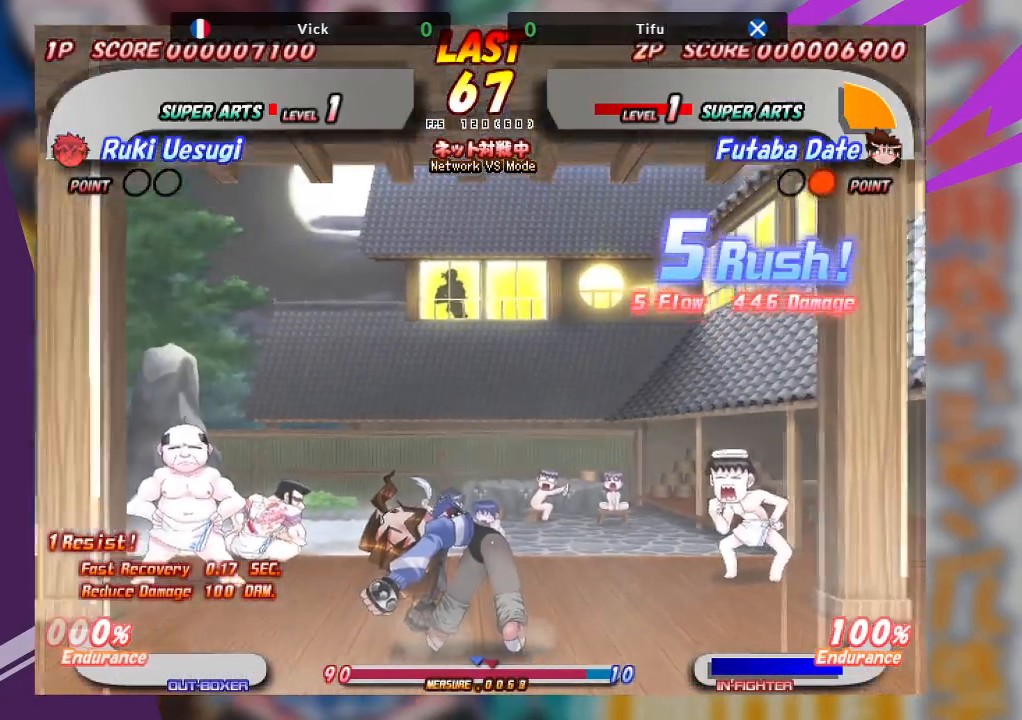
{"buttons": ["SQUARE"], "left_stick": "center", "events": []}
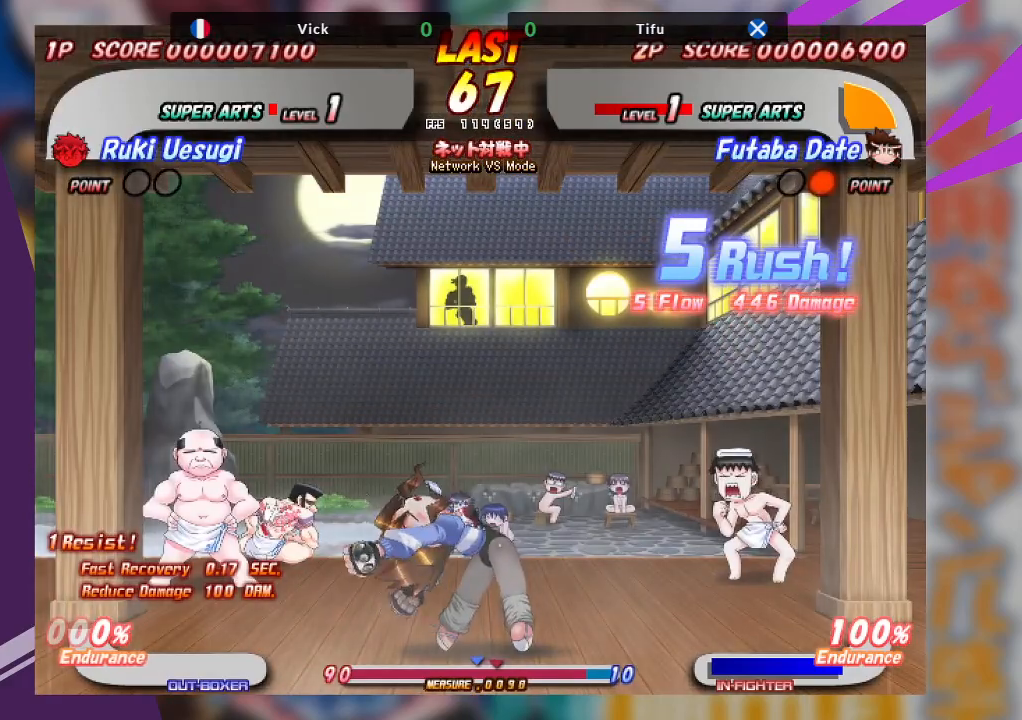
{"buttons": ["SQUARE"], "left_stick": "center", "events": [[117, "SQUARE", "up"], [450, "SQUARE", "down"]]}
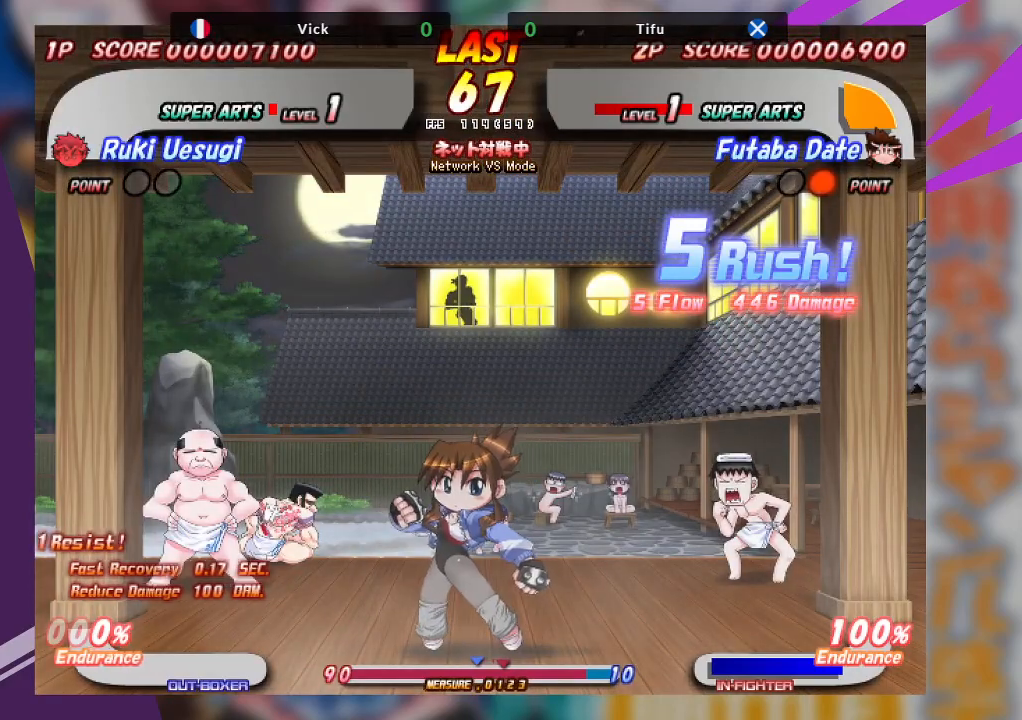
{"buttons": [], "left_stick": "center", "events": [[100, "SQUARE", "up"], [233, "SQUARE", "down"], [433, "SQUARE", "up"]]}
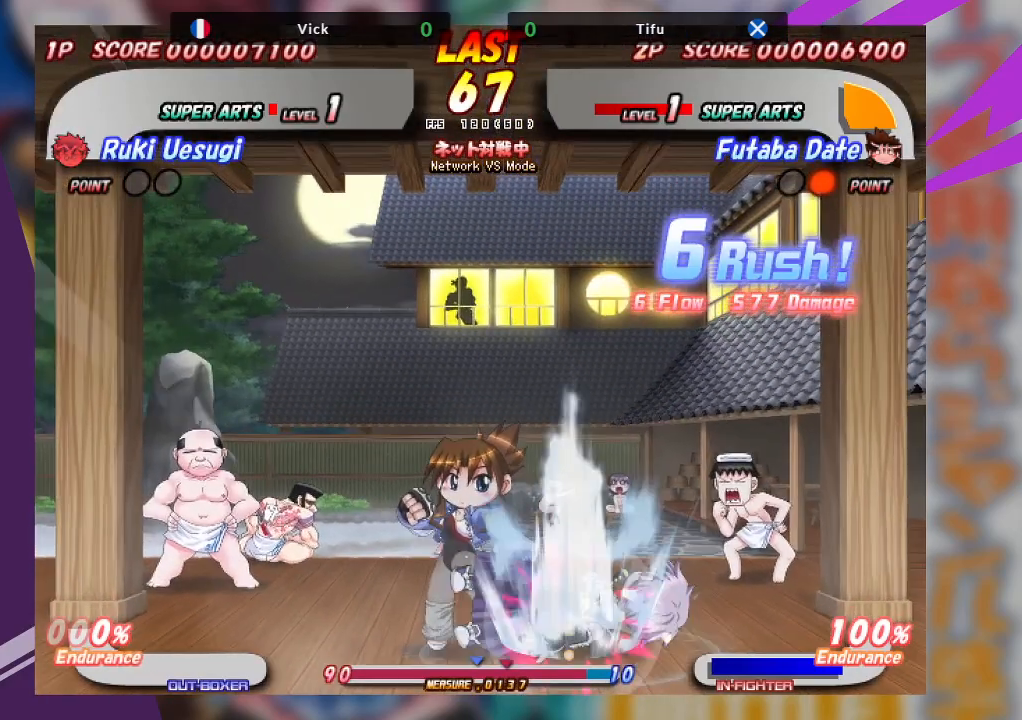
{"buttons": [], "left_stick": "center", "events": [[200, "SQUARE", "down"], [383, "SQUARE", "up"]]}
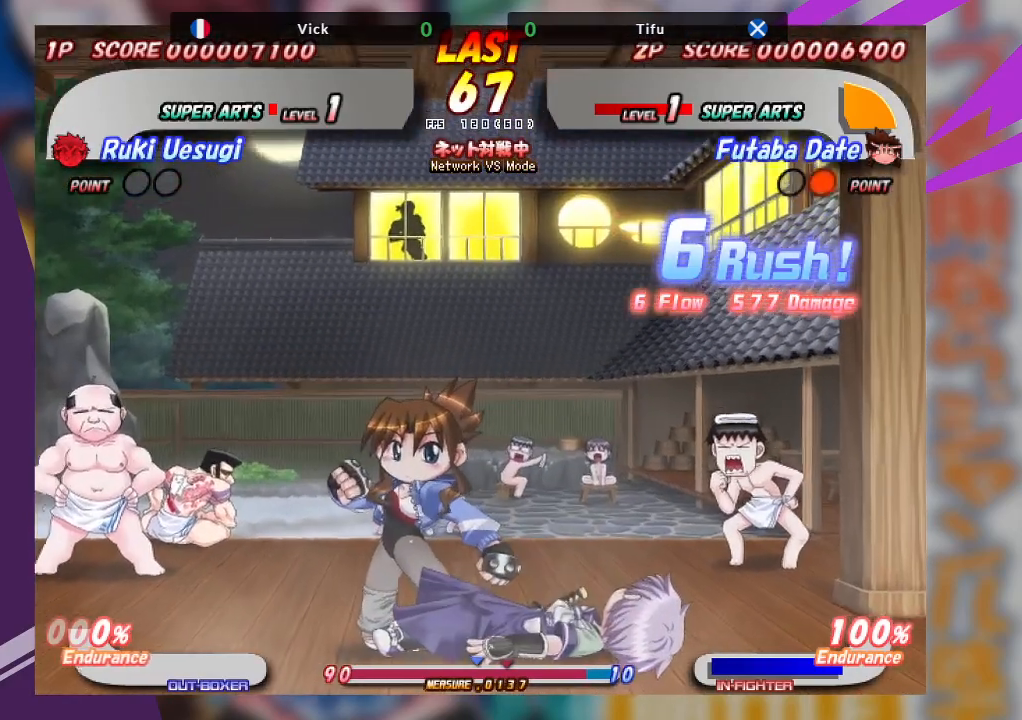
{"buttons": [], "left_stick": "center", "events": []}
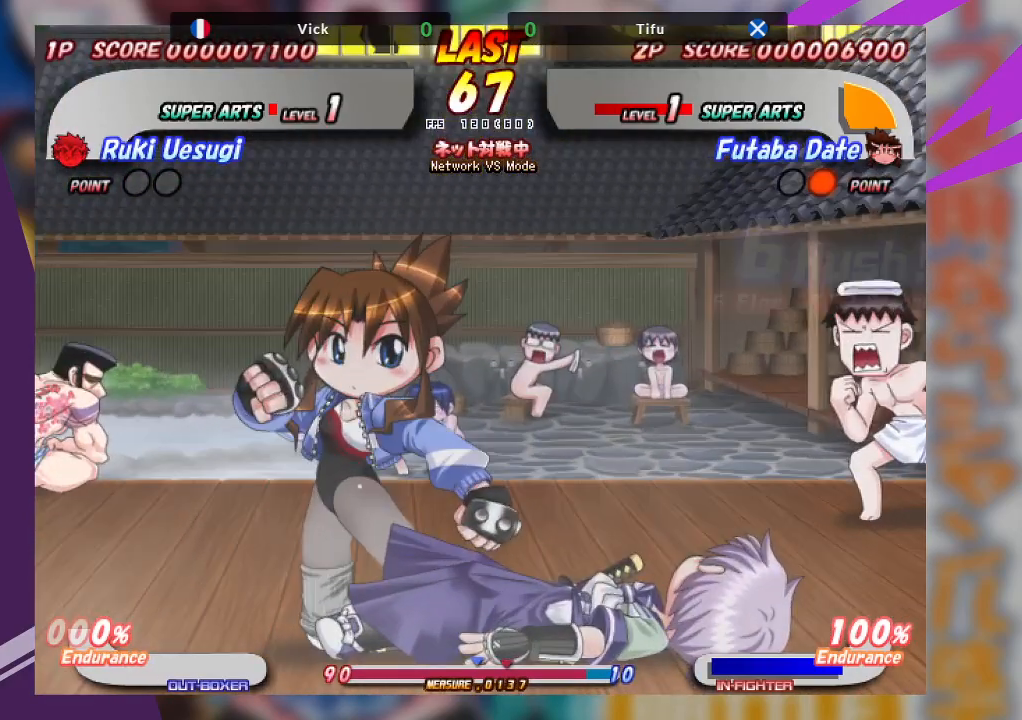
{"buttons": [], "left_stick": "center", "events": []}
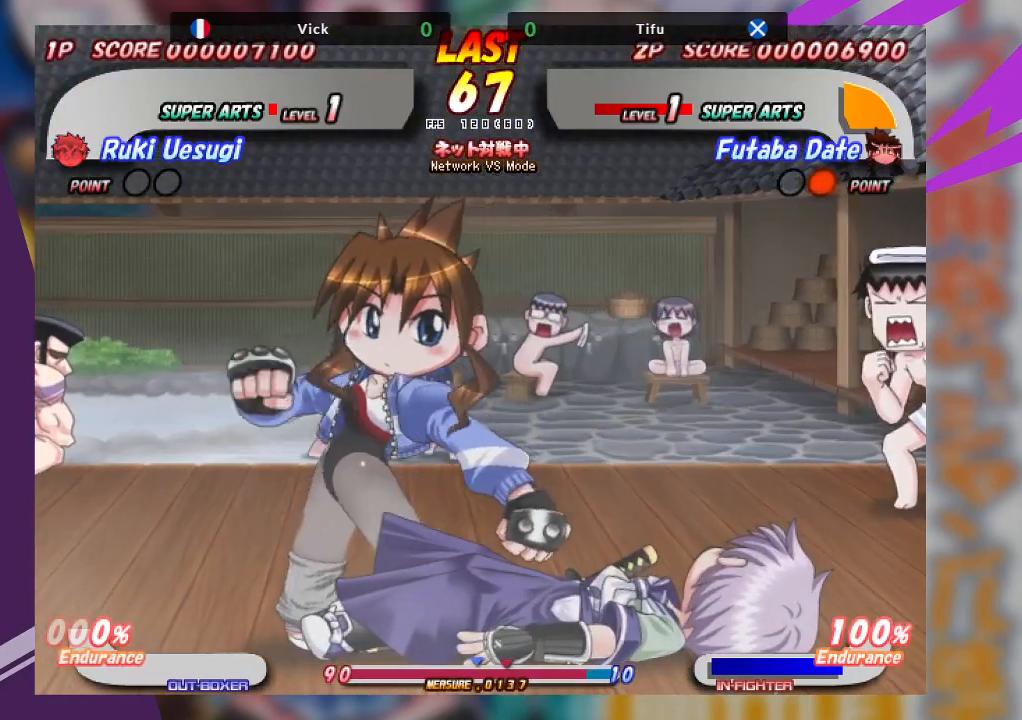
{"buttons": [], "left_stick": "center", "events": []}
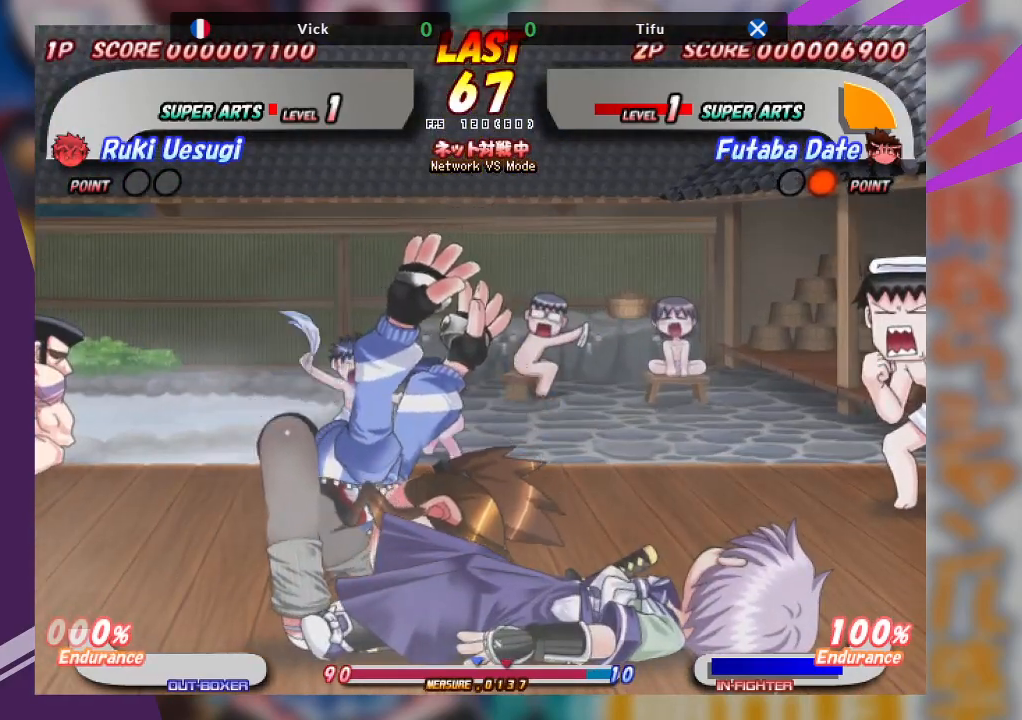
{"buttons": [], "left_stick": "center", "events": [[250, "SQUARE", "down"], [383, "SQUARE", "up"]]}
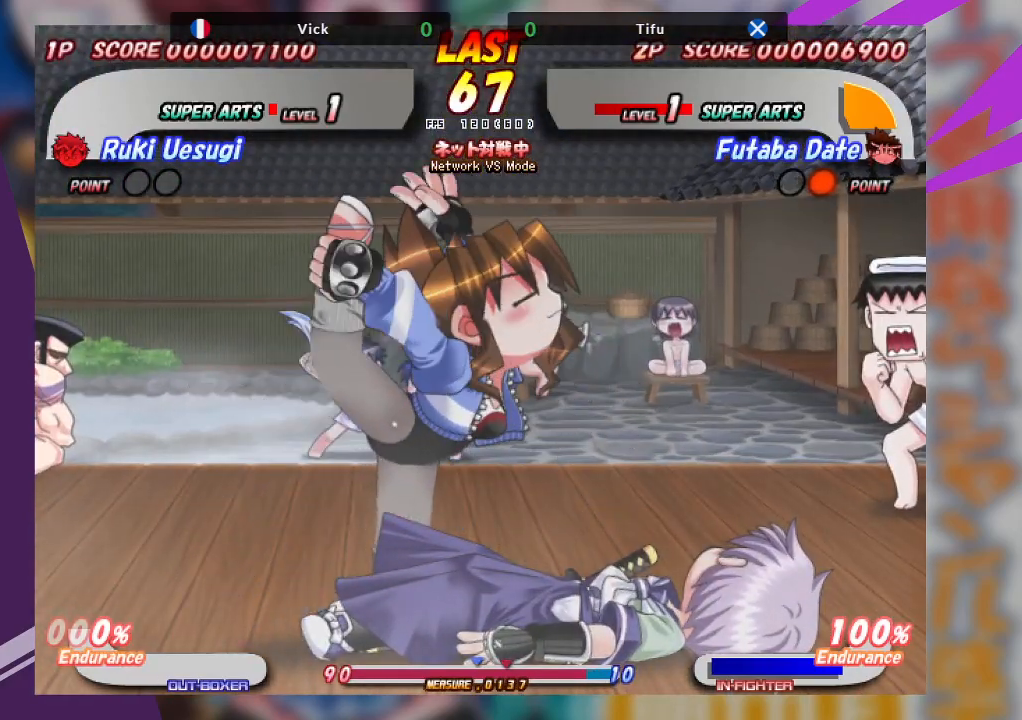
{"buttons": ["SQUARE"], "left_stick": "center", "events": [[500, "SQUARE", "down"]]}
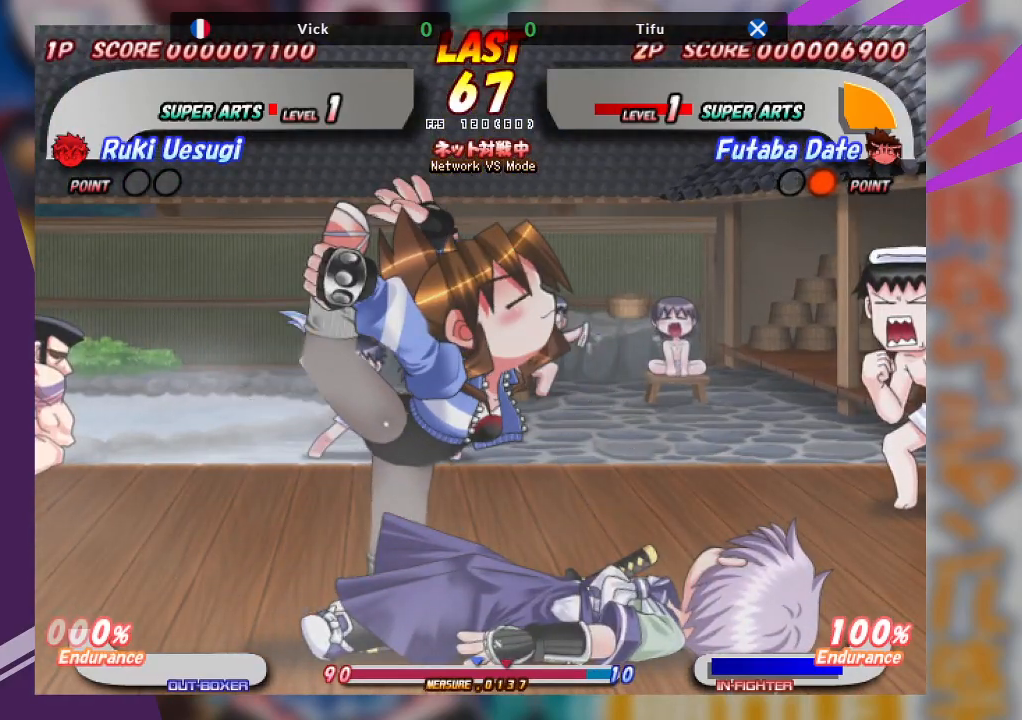
{"buttons": [], "left_stick": "center", "events": [[183, "SQUARE", "up"]]}
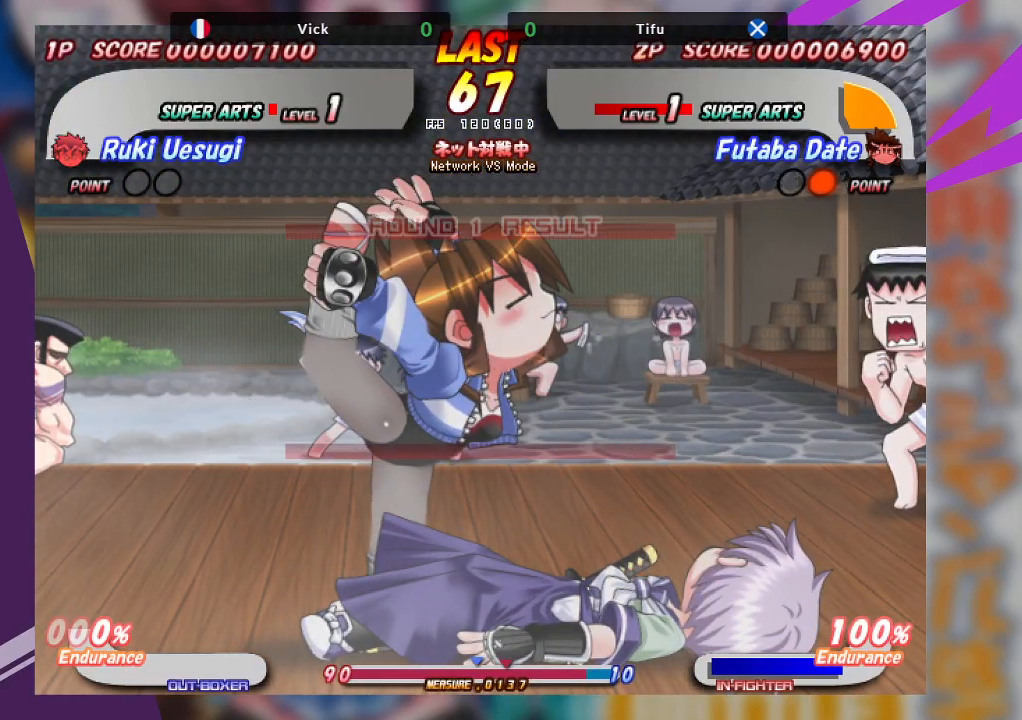
{"buttons": [], "left_stick": "center", "events": []}
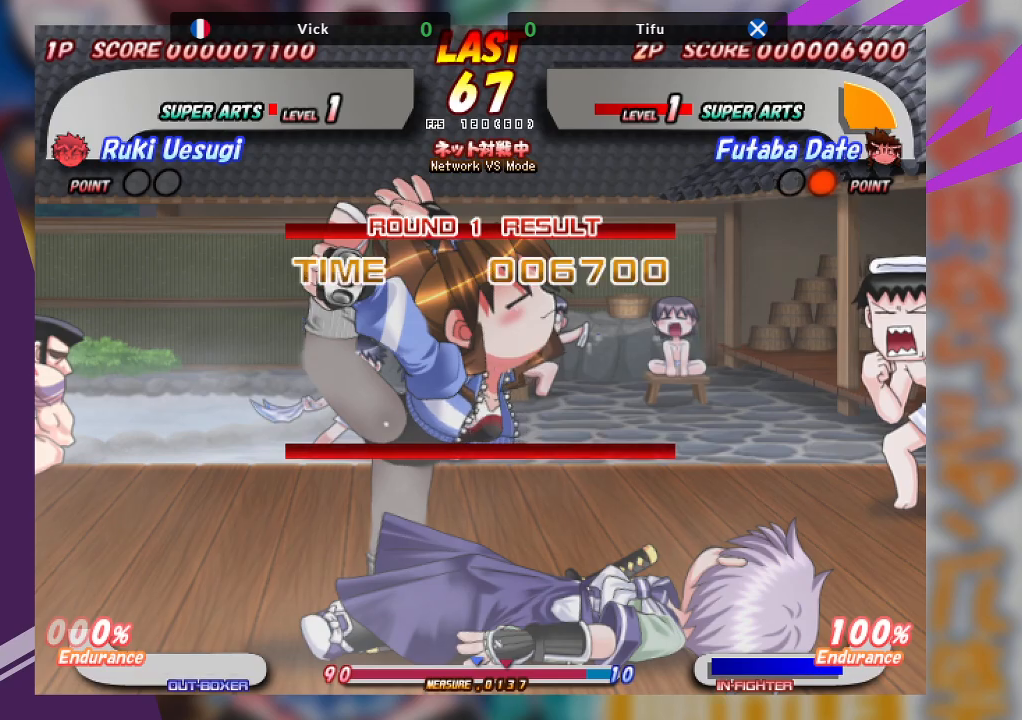
{"buttons": [], "left_stick": "center", "events": [[17, "SQUARE", "down"], [200, "SQUARE", "up"]]}
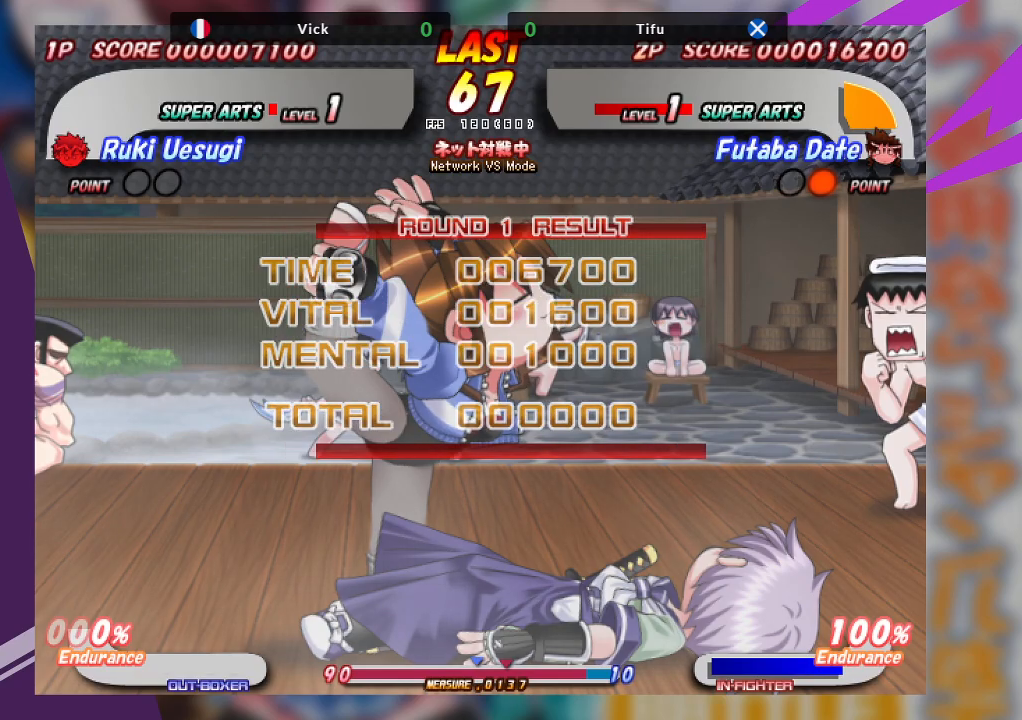
{"buttons": [], "left_stick": "center", "events": [[167, "SQUARE", "down"], [350, "SQUARE", "up"]]}
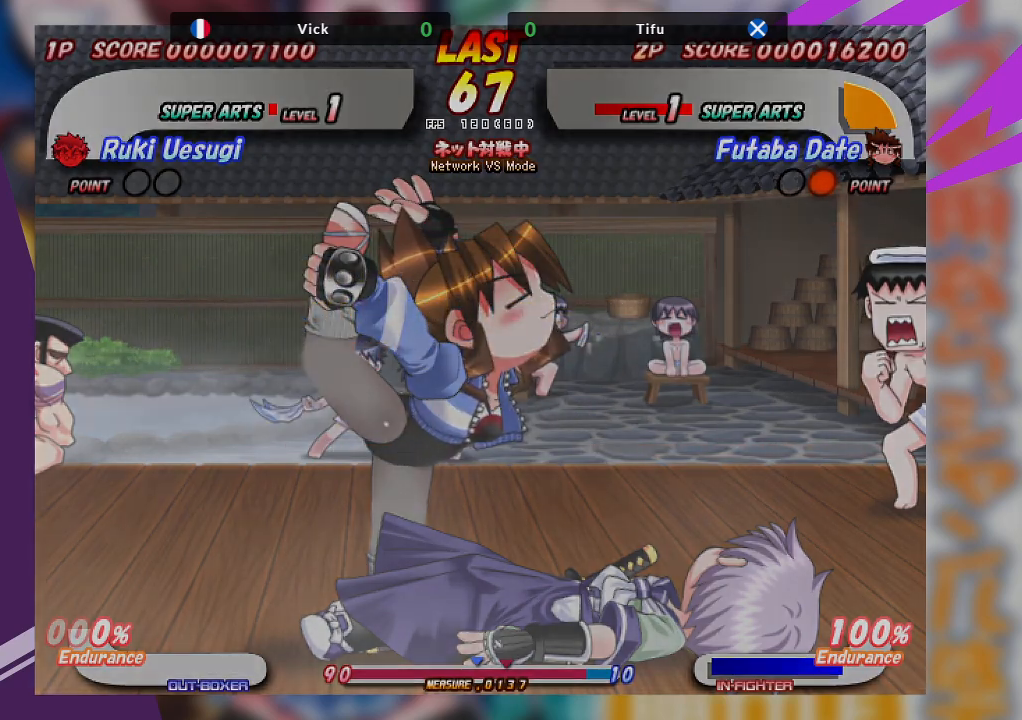
{"buttons": [], "left_stick": "center", "events": [[283, "SQUARE", "down"], [400, "SQUARE", "up"]]}
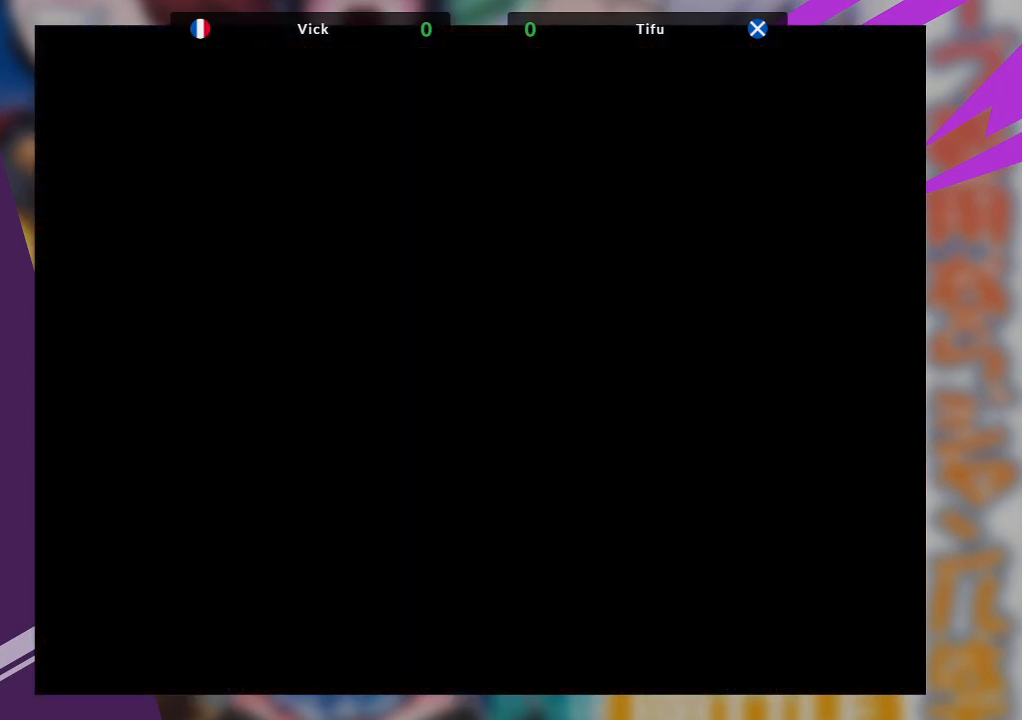
{"buttons": [], "left_stick": "center", "events": []}
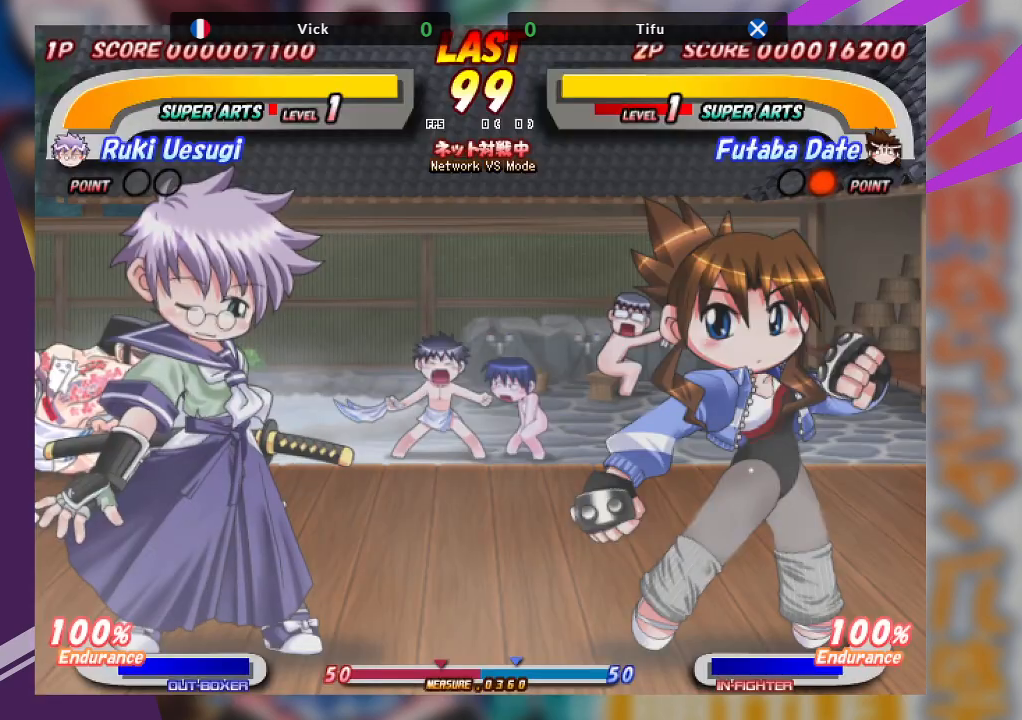
{"buttons": [], "left_stick": "center", "events": []}
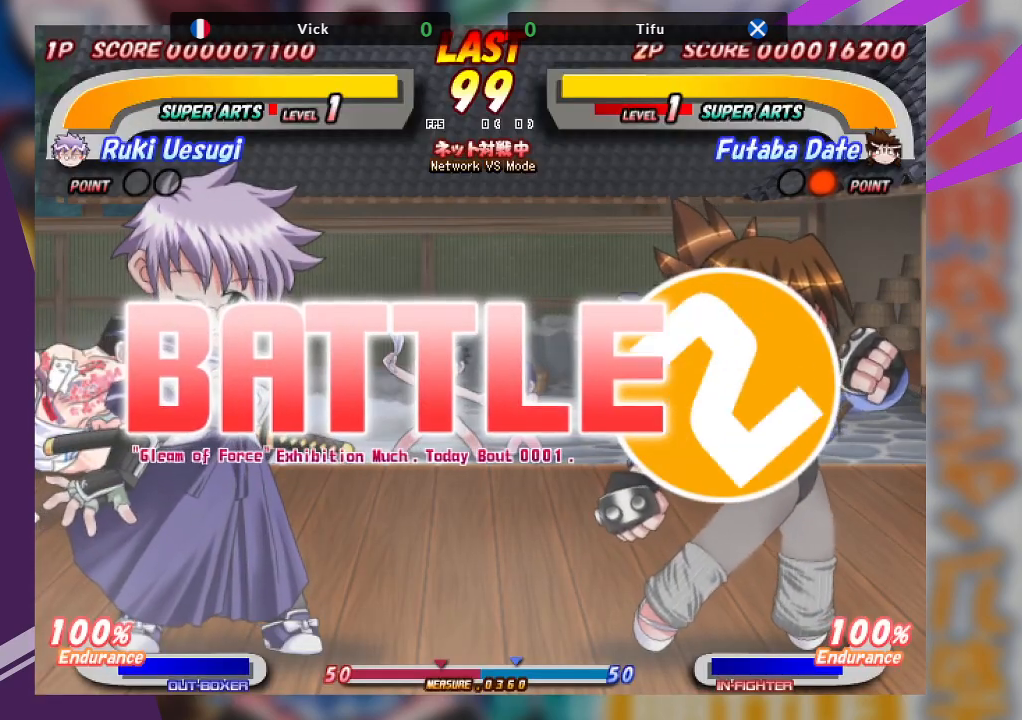
{"buttons": [], "left_stick": "center", "events": []}
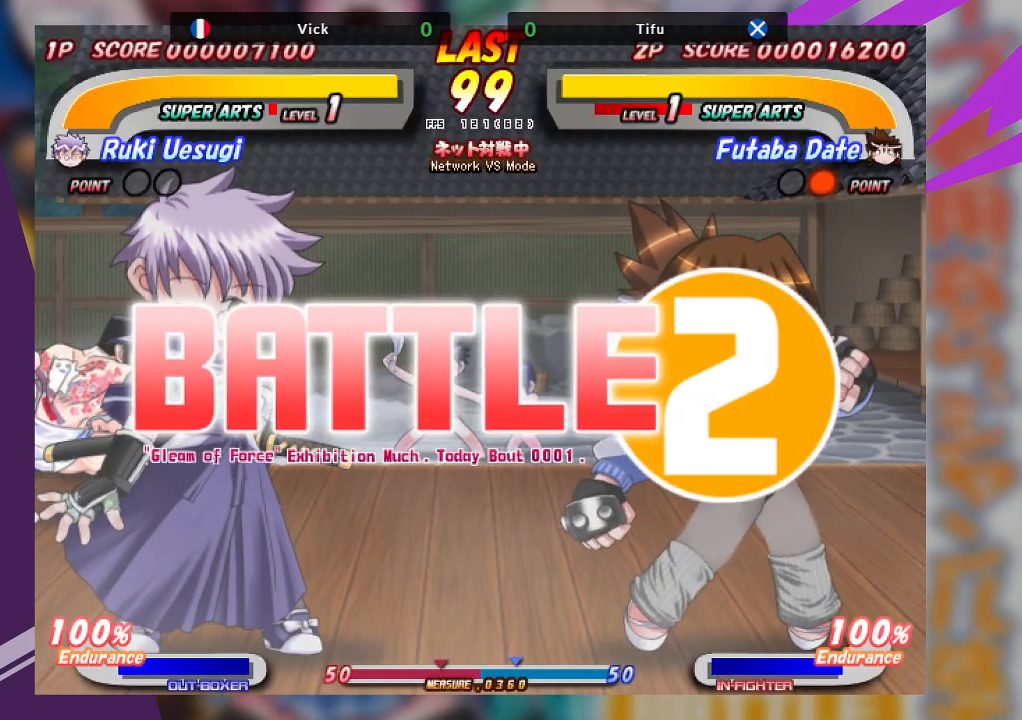
{"buttons": [], "left_stick": "center", "events": []}
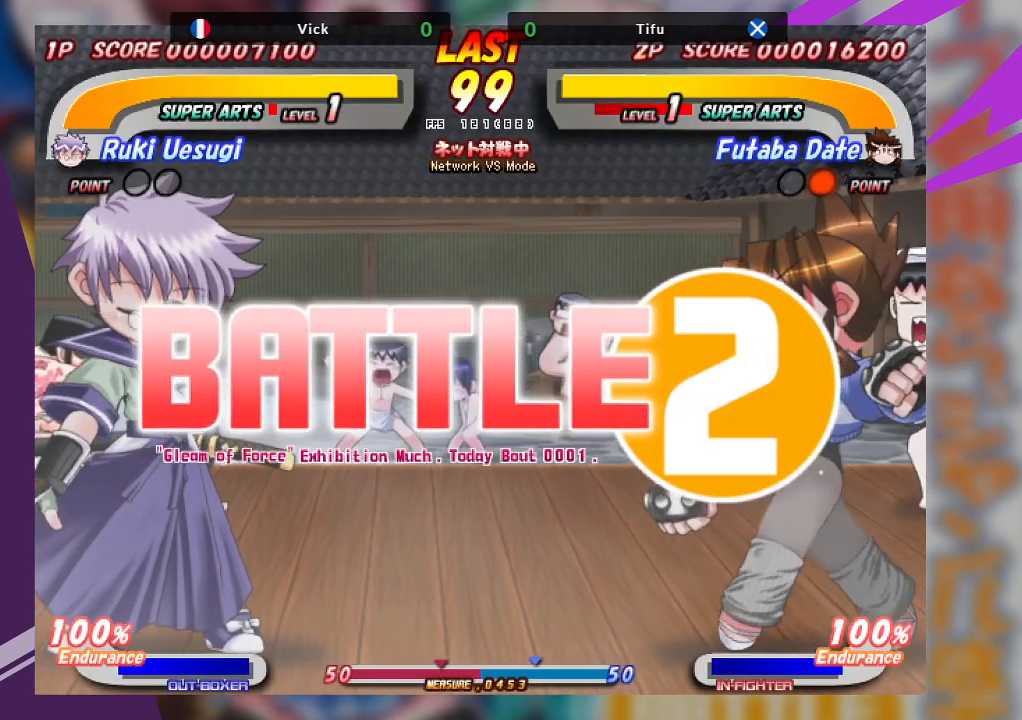
{"buttons": [], "left_stick": "center", "events": []}
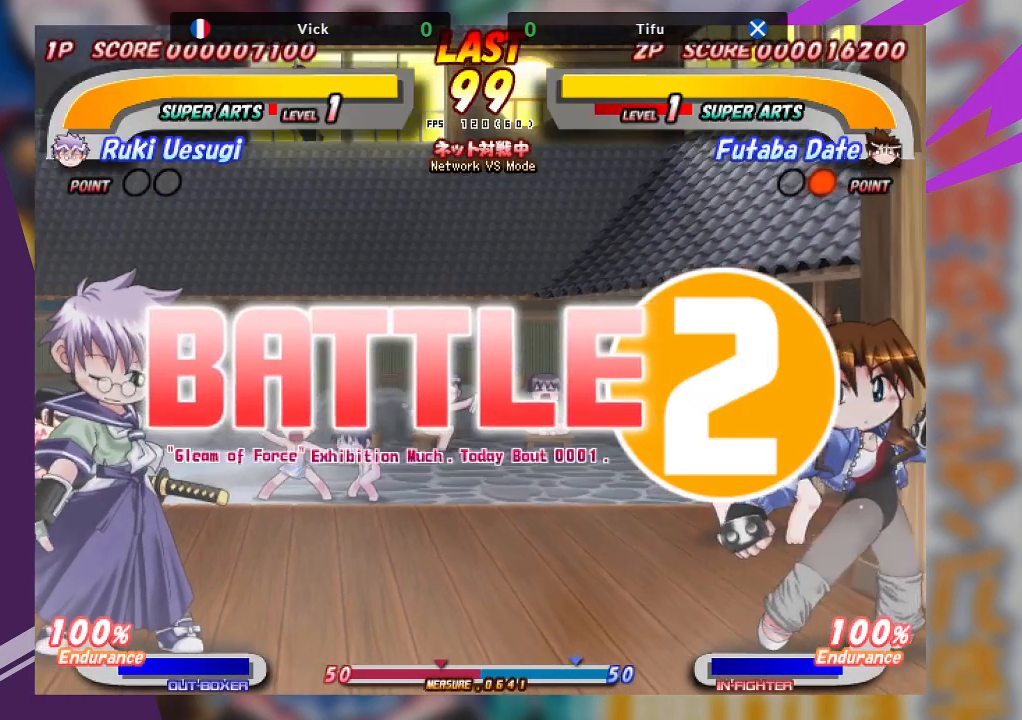
{"buttons": ["SQUARE"], "left_stick": "up-left", "events": [[417, "left_stick", "up-left"], [450, "SQUARE", "down"]]}
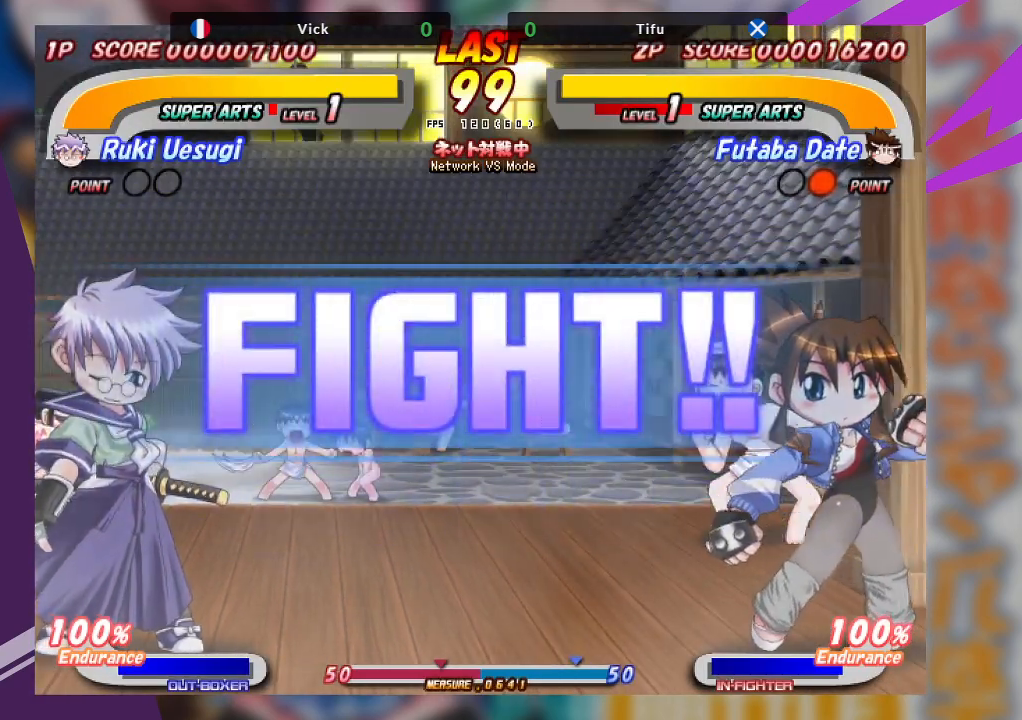
{"buttons": [], "left_stick": "up-left", "events": [[33, "SQUARE", "up"], [100, "SQUARE", "down"], [200, "SQUARE", "up"]]}
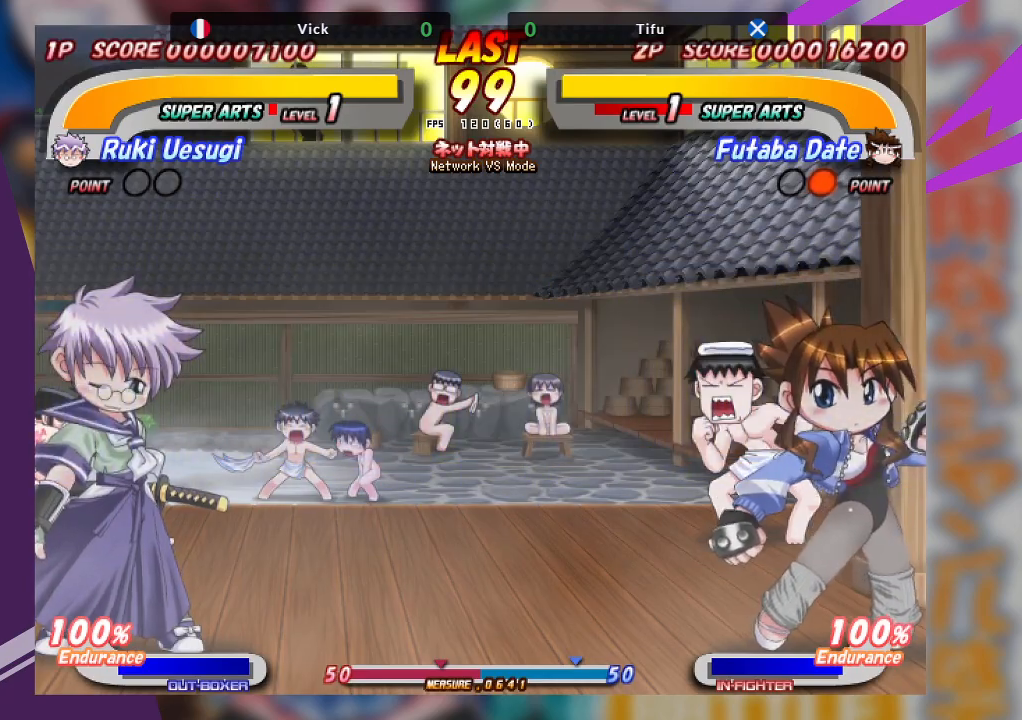
{"buttons": [], "left_stick": "up-left", "events": [[50, "SQUARE", "down"], [133, "SQUARE", "up"], [217, "SQUARE", "down"], [317, "SQUARE", "up"], [367, "SQUARE", "down"], [467, "SQUARE", "up"]]}
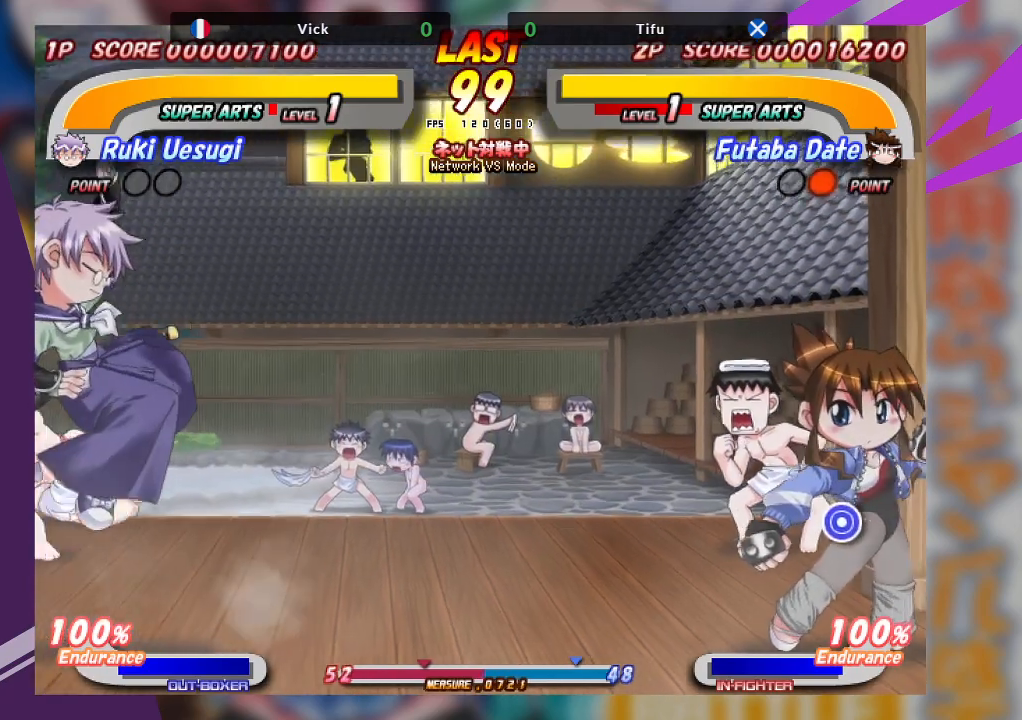
{"buttons": [], "left_stick": "center", "events": [[100, "left_stick", "center"]]}